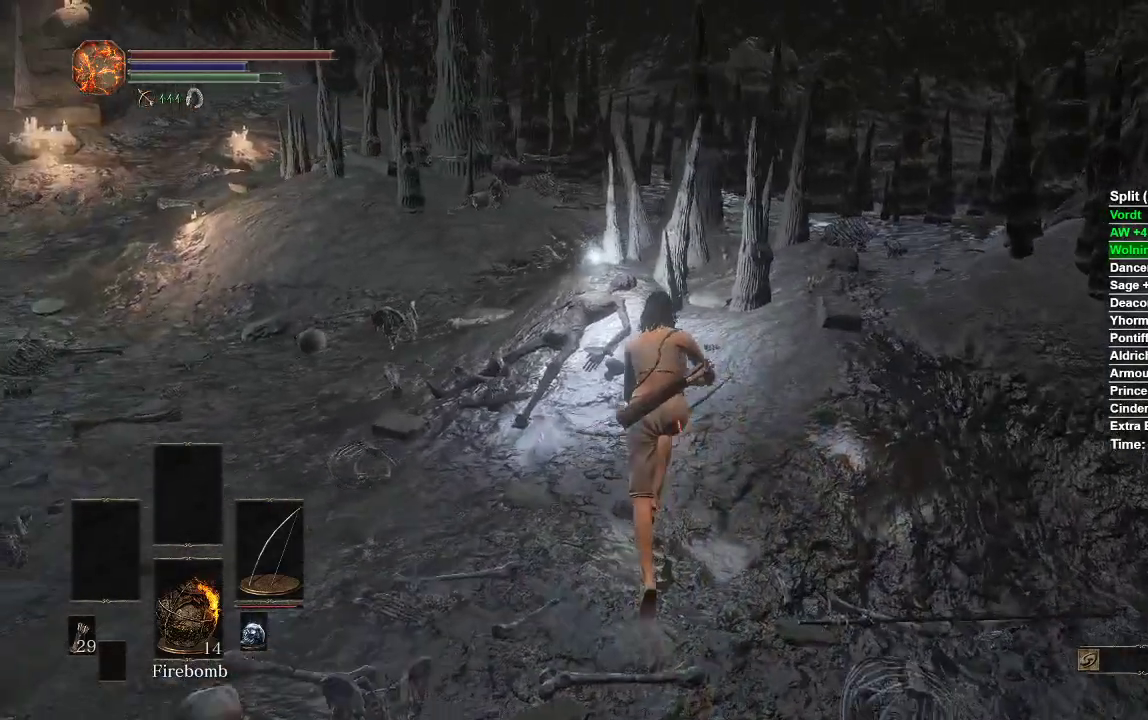
Gameplay with a controller (Xbox layout); each line is a JSON object with the inputs held at the frame after it (dt_ms = milliseconds from this image to that frame). "events" lists button and stick changes between this image and that frame as [ms after this image, input, new state], when the widget could be followed in between.
{"dt_ms": 500, "buttons": ["B"], "left_stick": "up", "right_stick": "center", "events": [[267, "A", "down"], [350, "A", "up"]]}
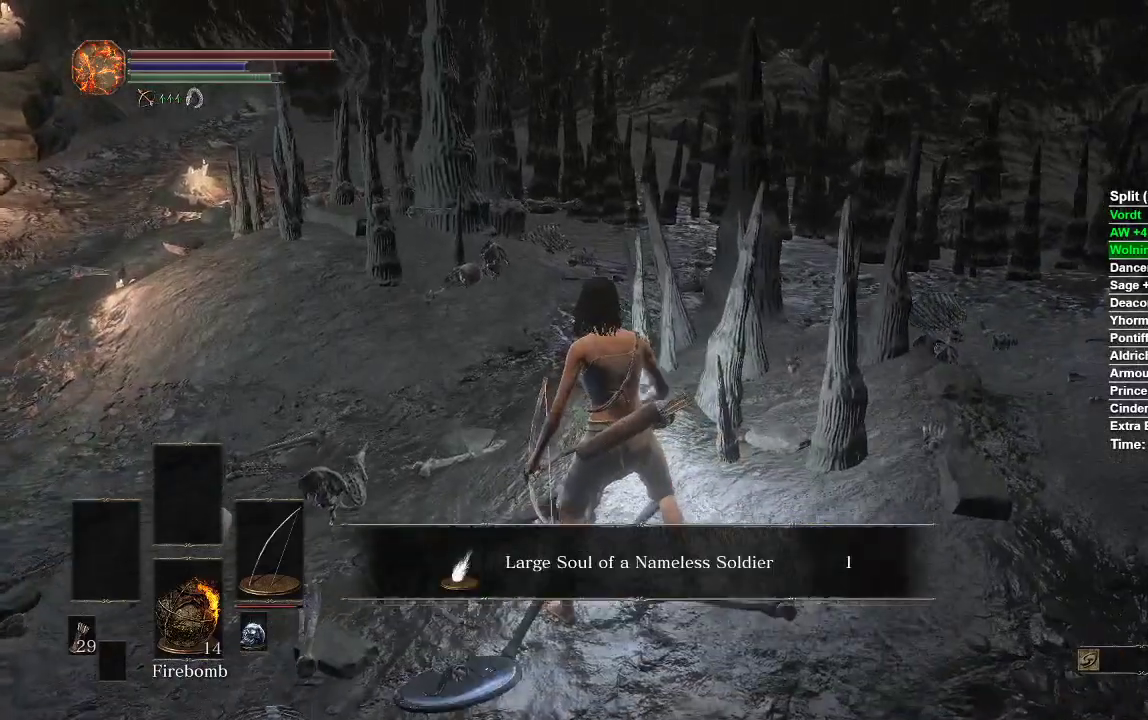
{"dt_ms": 500, "buttons": ["B"], "left_stick": "up", "right_stick": "left", "events": [[200, "A", "down"], [267, "A", "up"], [417, "right_stick", "left"]]}
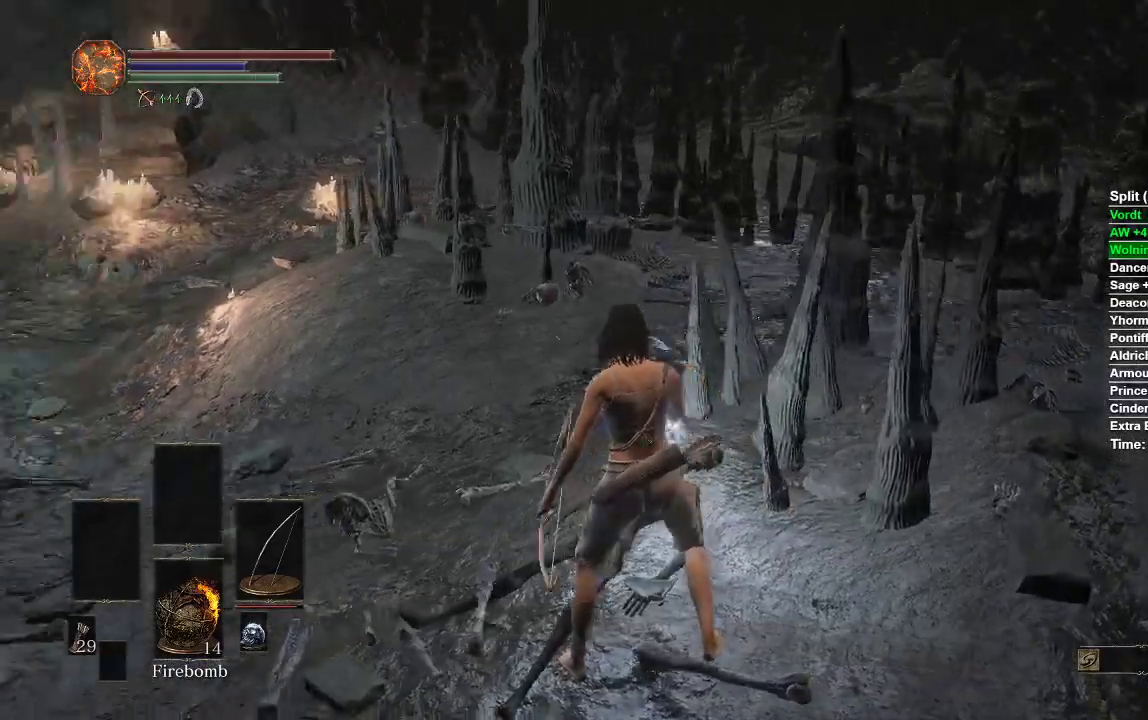
{"dt_ms": 500, "buttons": ["B"], "left_stick": "up", "right_stick": "center", "events": [[217, "right_stick", "center"]]}
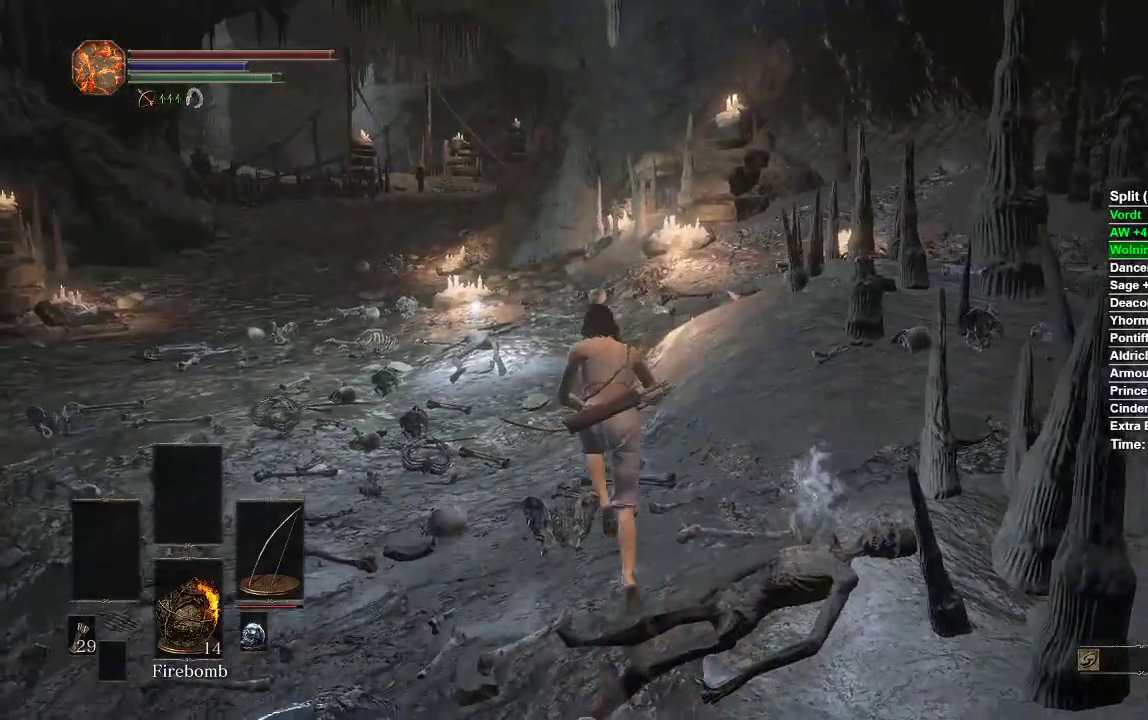
{"dt_ms": 500, "buttons": ["B", "Y"], "left_stick": "up", "right_stick": "center", "events": [[300, "Y", "down"]]}
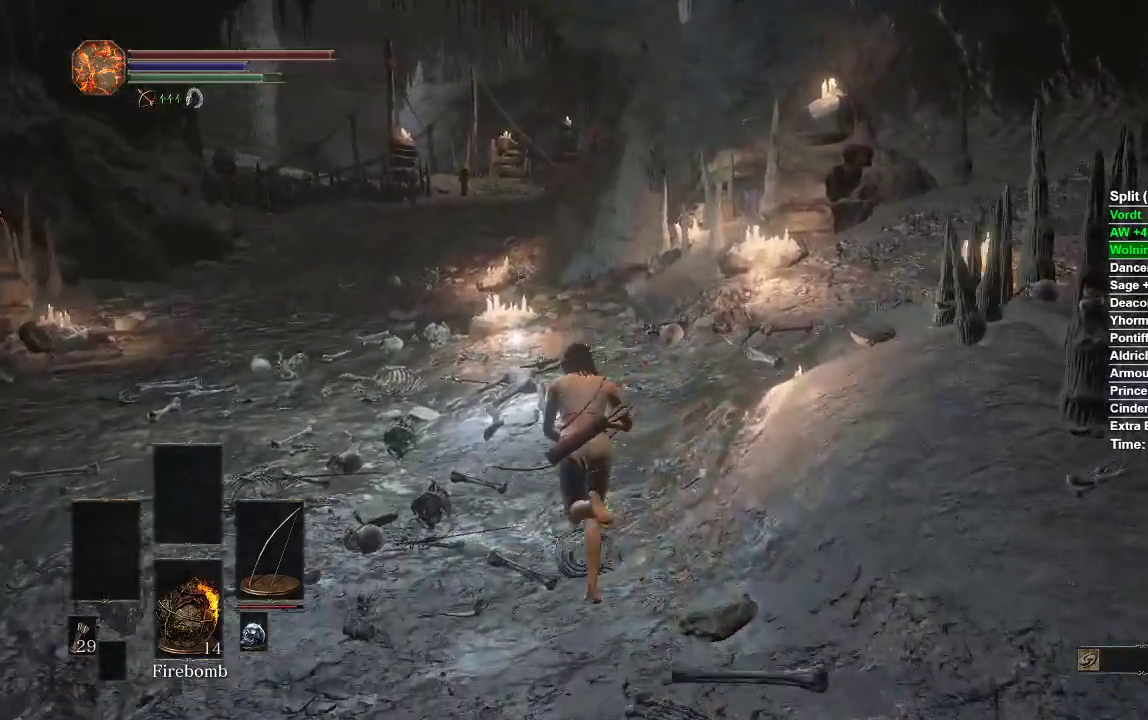
{"dt_ms": 500, "buttons": ["B"], "left_stick": "up", "right_stick": "center", "events": [[67, "Y", "up"]]}
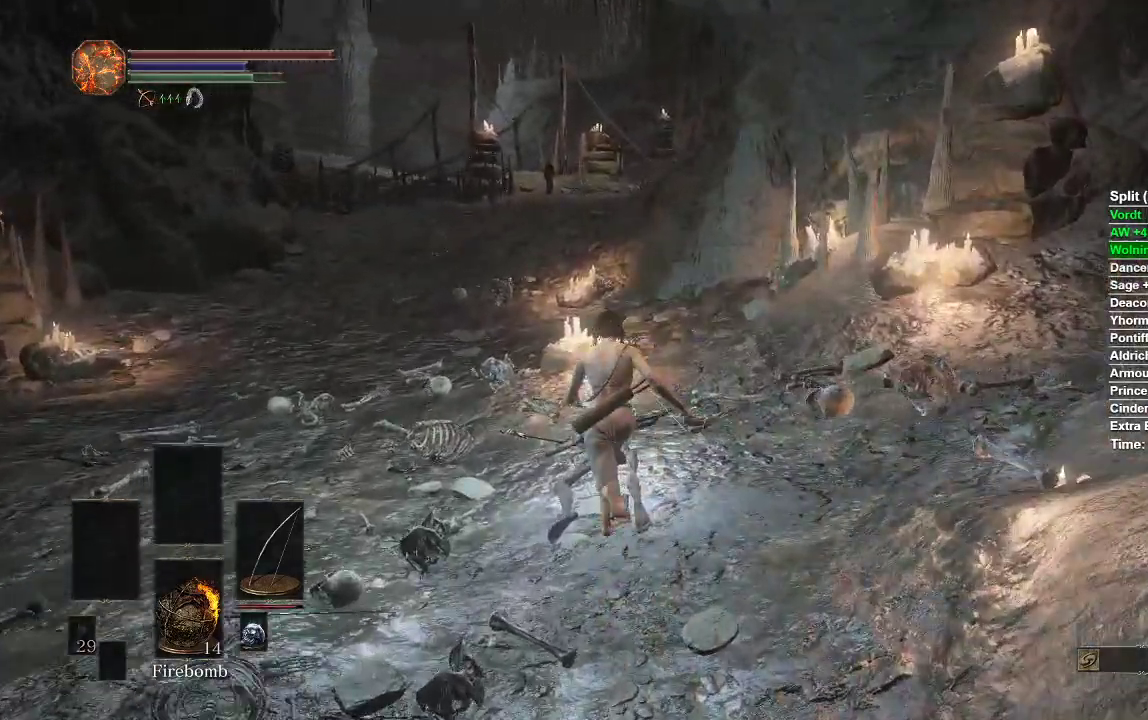
{"dt_ms": 500, "buttons": ["B"], "left_stick": "up", "right_stick": "center", "events": []}
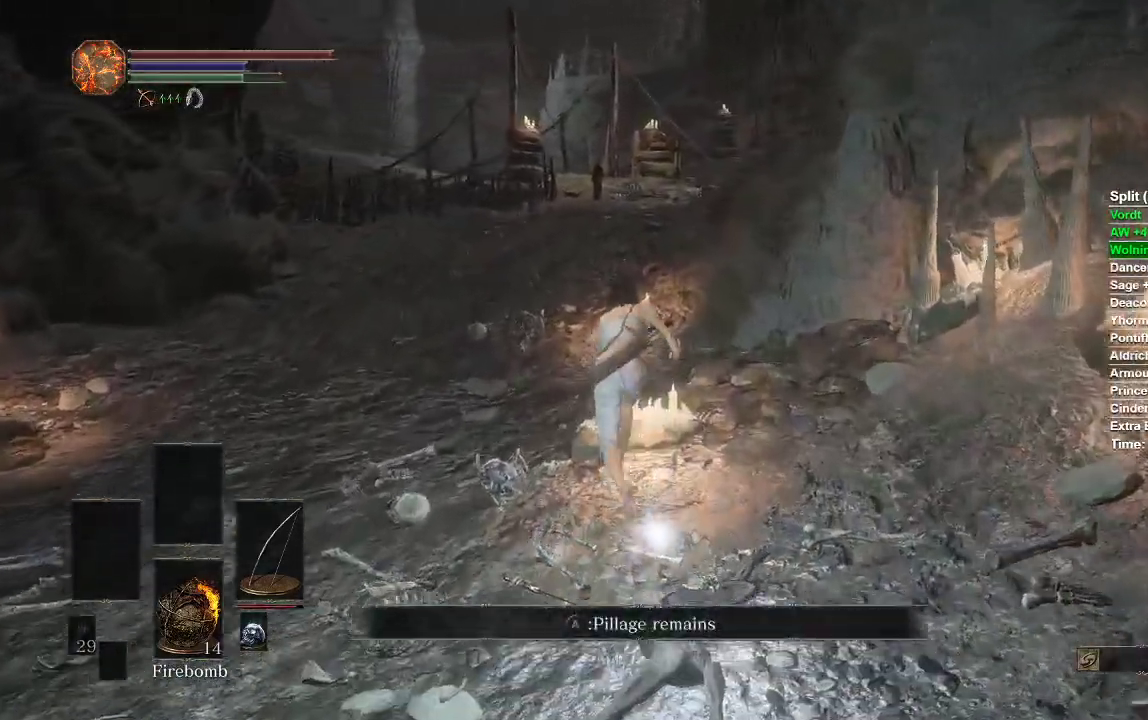
{"dt_ms": 500, "buttons": ["B"], "left_stick": "up", "right_stick": "center", "events": []}
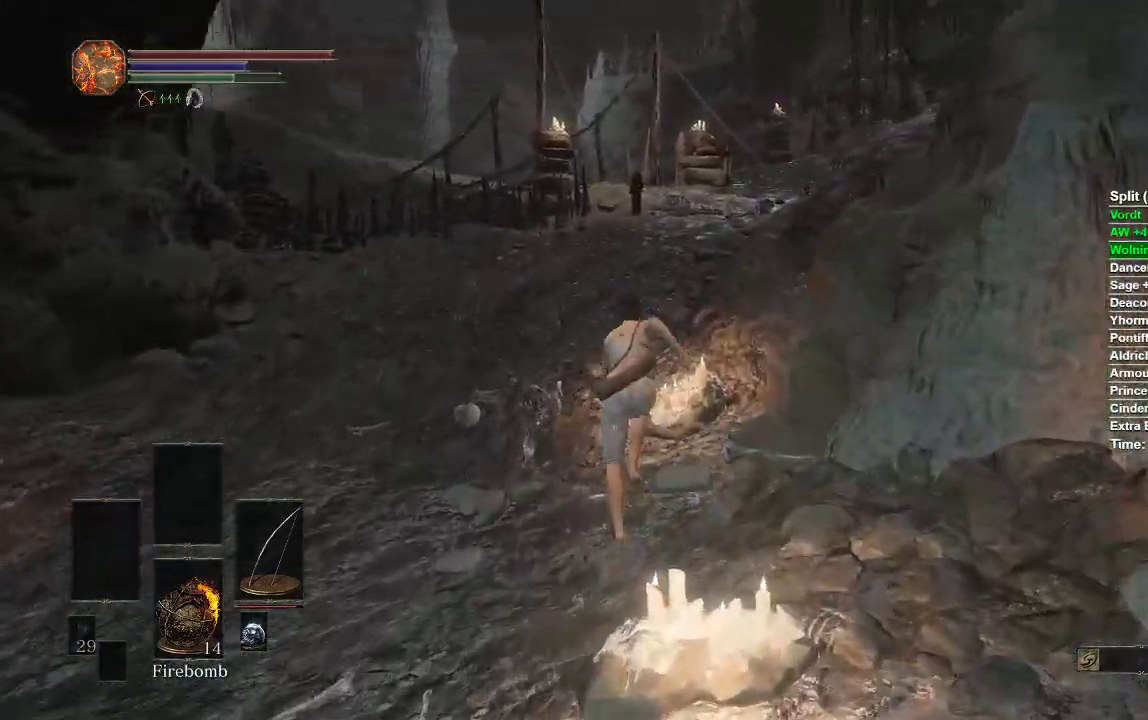
{"dt_ms": 500, "buttons": ["B"], "left_stick": "up", "right_stick": "center", "events": [[133, "right_stick", "down"], [250, "right_stick", "center"]]}
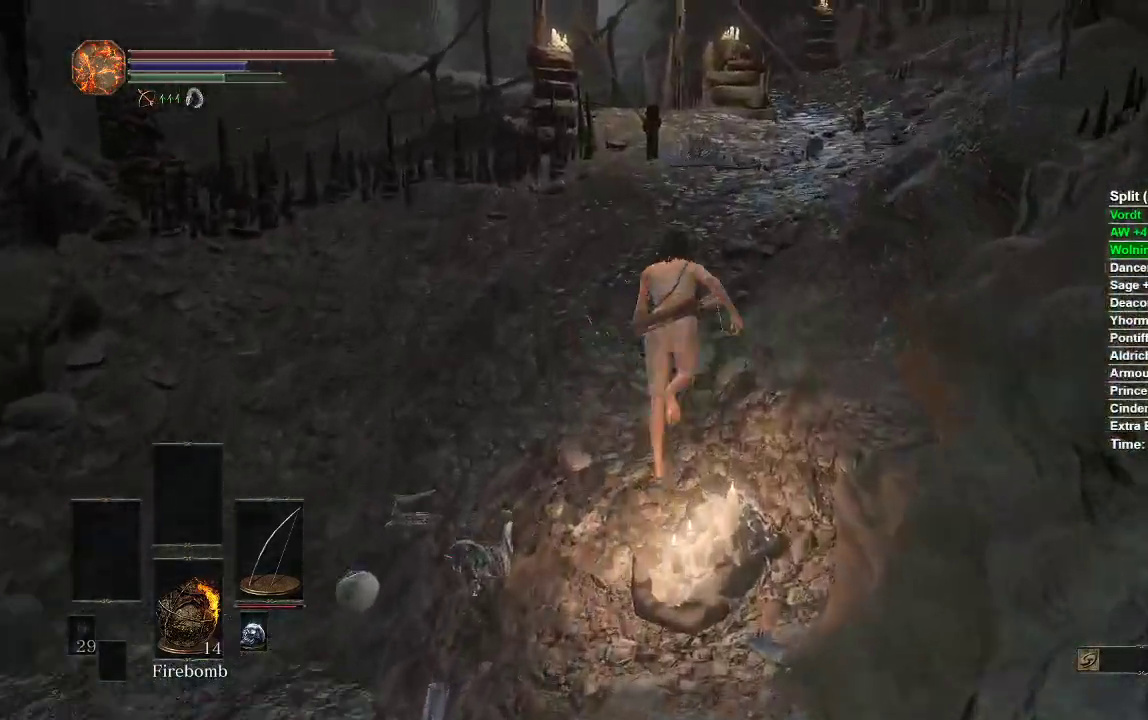
{"dt_ms": 500, "buttons": ["B"], "left_stick": "up", "right_stick": "center", "events": []}
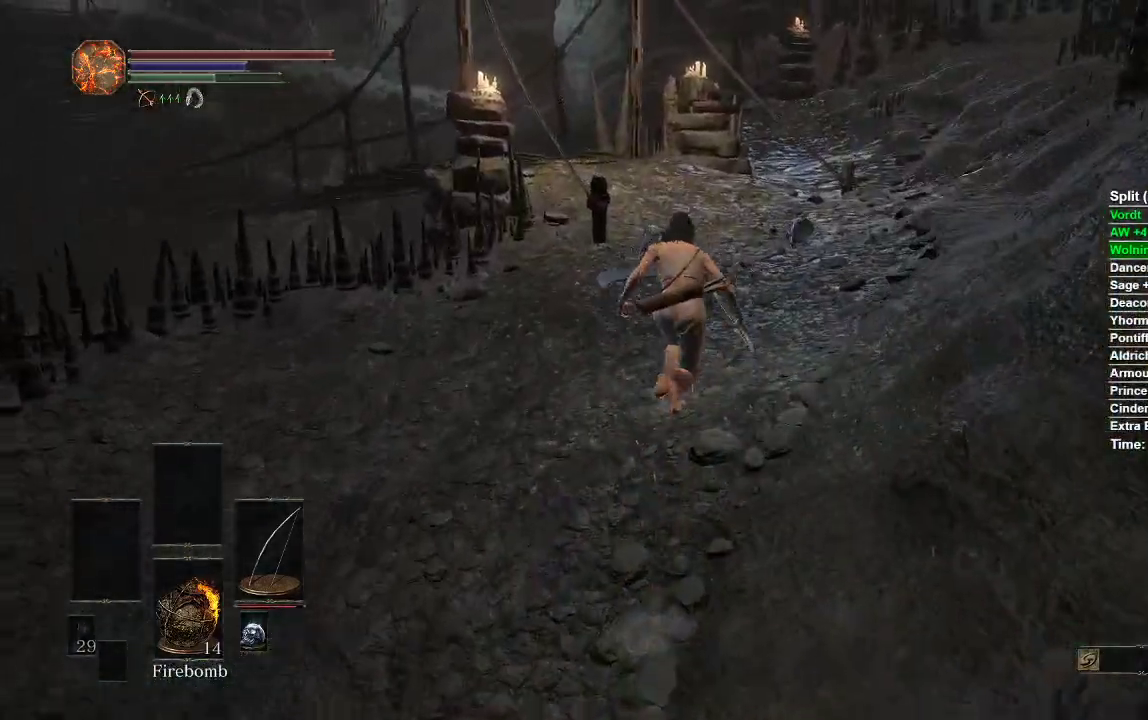
{"dt_ms": 500, "buttons": ["B"], "left_stick": "up", "right_stick": "left", "events": [[383, "right_stick", "left"]]}
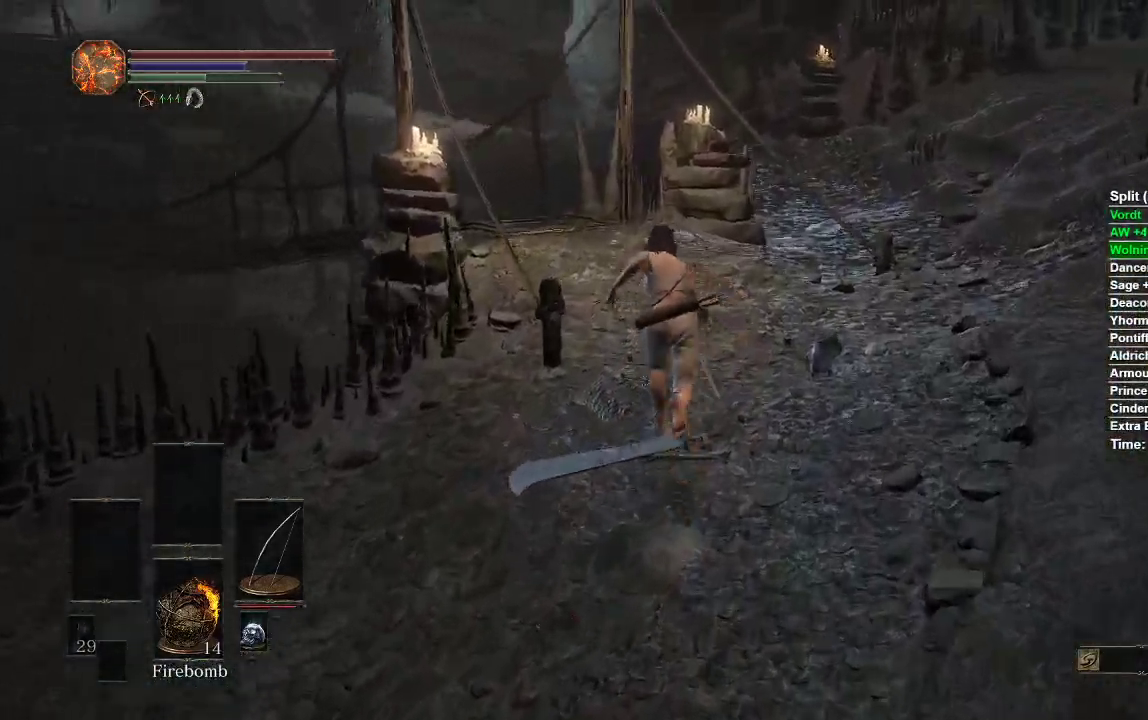
{"dt_ms": 500, "buttons": ["B"], "left_stick": "up", "right_stick": "center", "events": [[317, "right_stick", "center"]]}
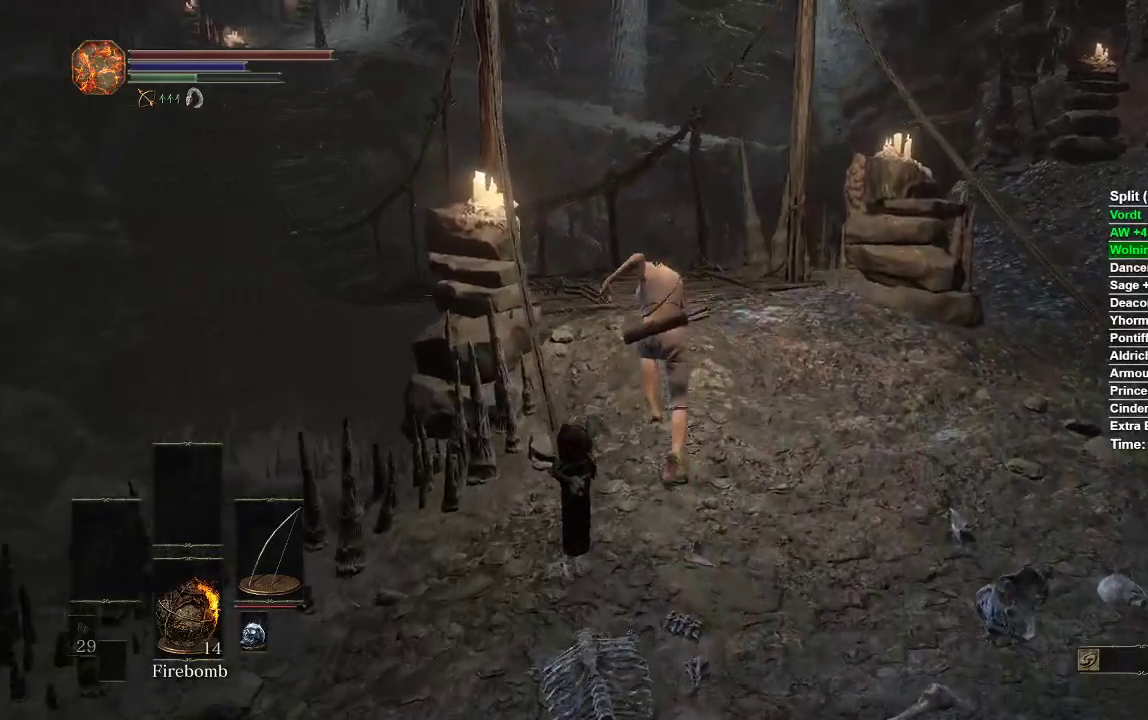
{"dt_ms": 500, "buttons": ["B"], "left_stick": "up", "right_stick": "center", "events": [[117, "right_stick", "down-left"], [250, "right_stick", "center"]]}
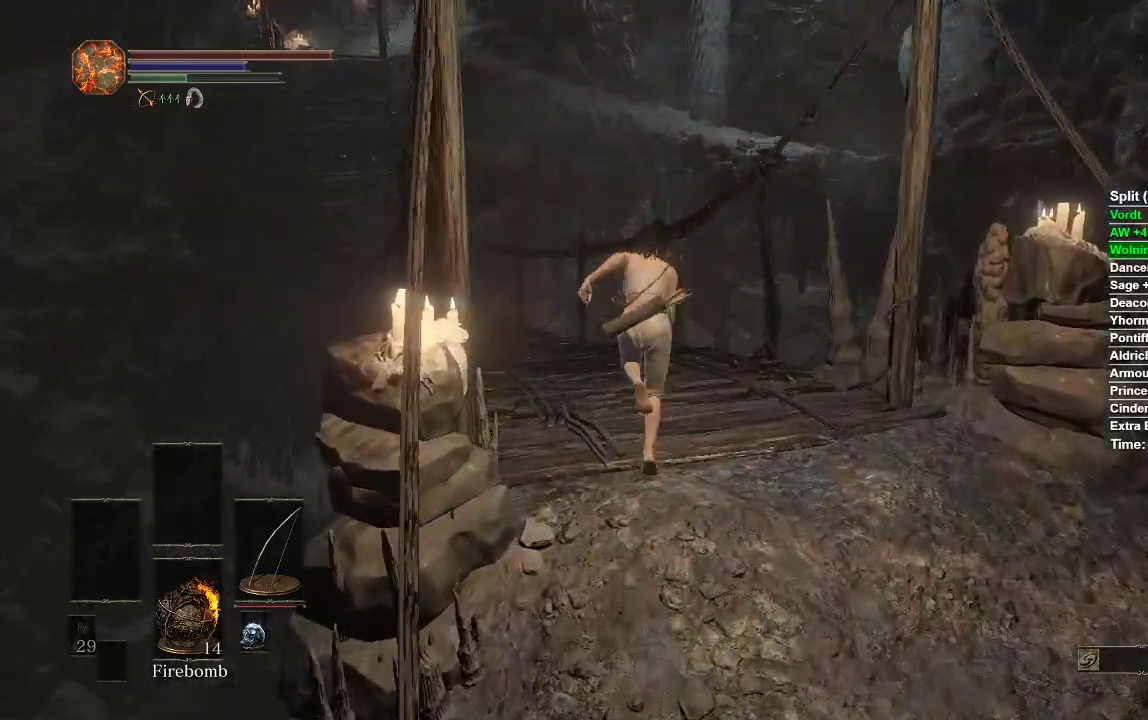
{"dt_ms": 500, "buttons": ["B"], "left_stick": "up", "right_stick": "center", "events": [[317, "right_stick", "left"], [483, "right_stick", "center"]]}
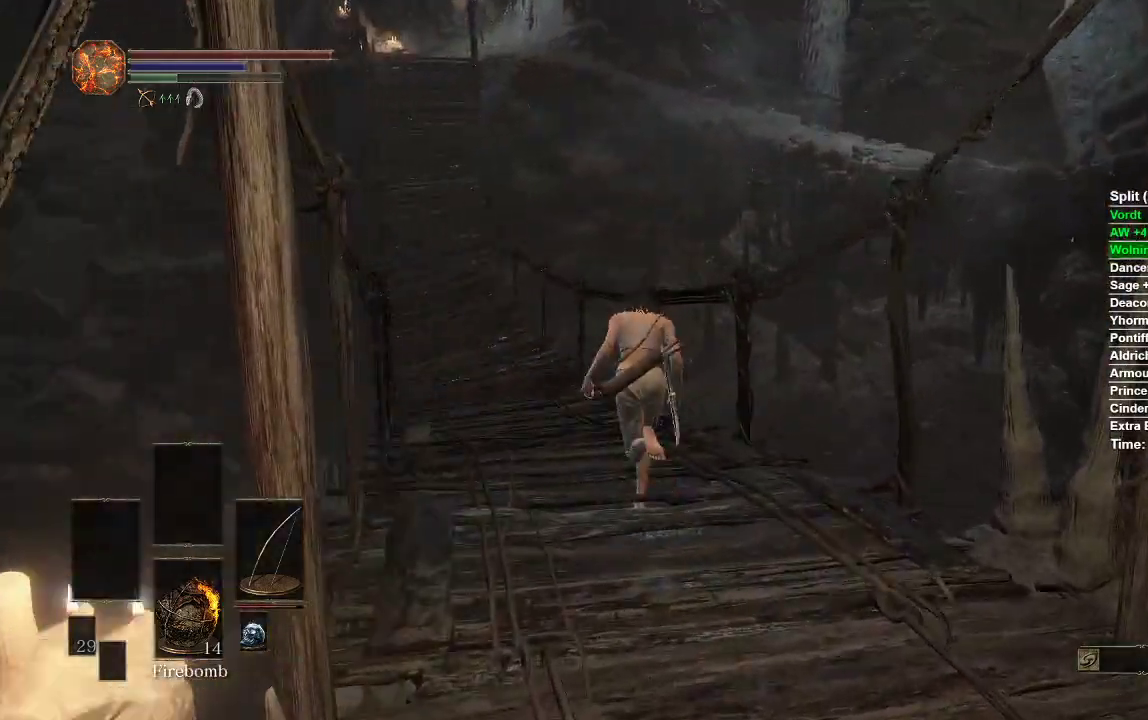
{"dt_ms": 500, "buttons": ["B"], "left_stick": "up", "right_stick": "center", "events": []}
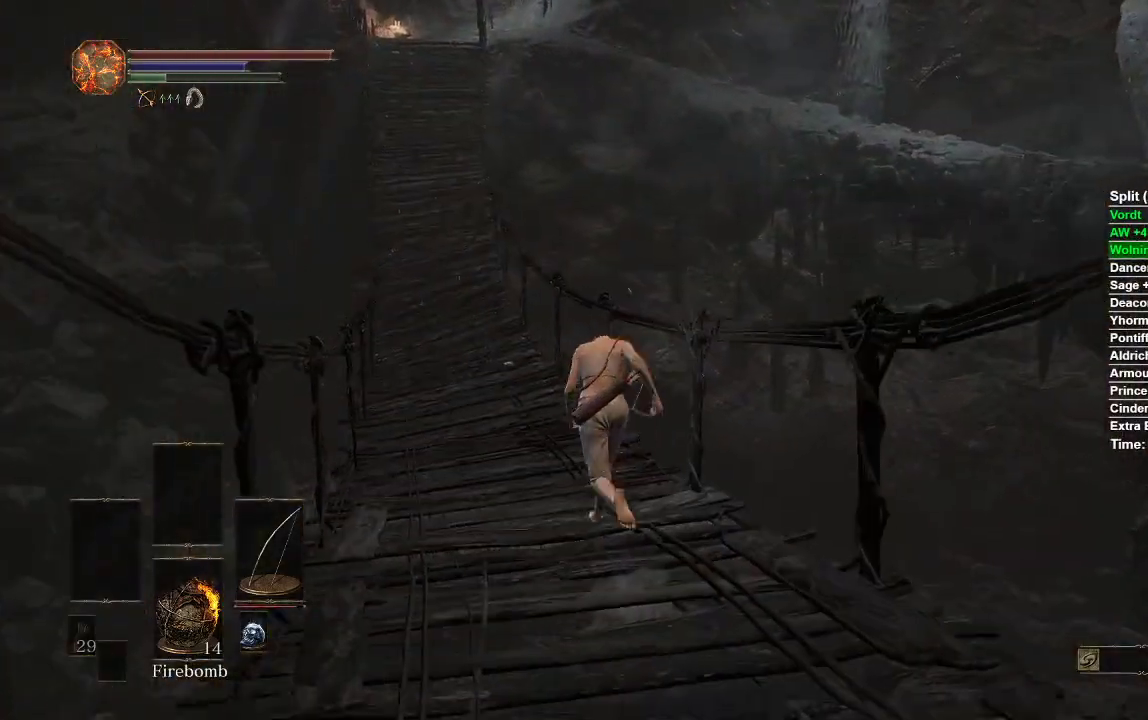
{"dt_ms": 500, "buttons": ["B"], "left_stick": "up", "right_stick": "center", "events": []}
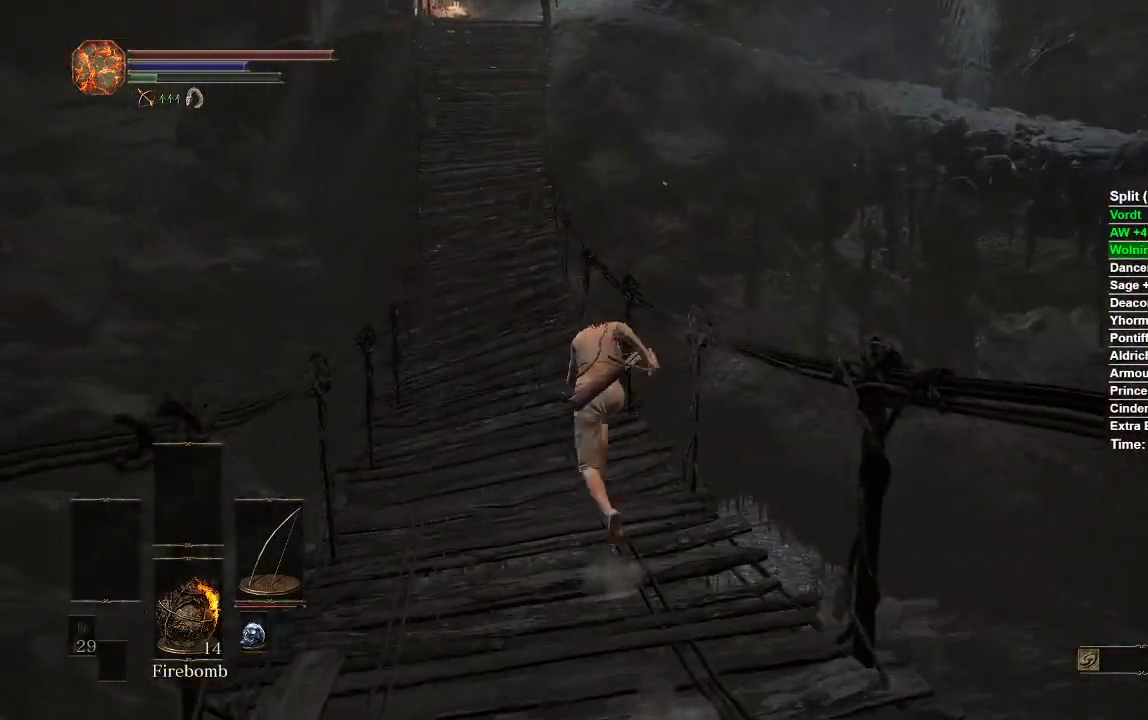
{"dt_ms": 500, "buttons": ["B"], "left_stick": "up", "right_stick": "right", "events": [[467, "right_stick", "right"]]}
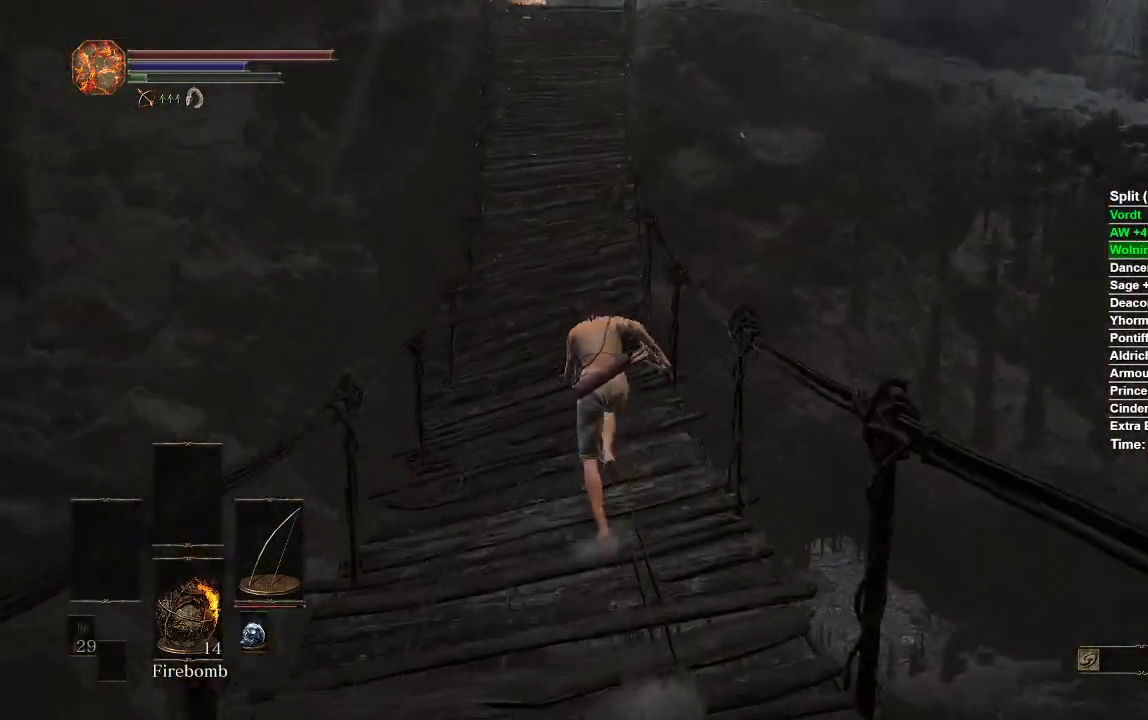
{"dt_ms": 500, "buttons": [], "left_stick": "up", "right_stick": "down-right", "events": [[367, "right_stick", "down-right"], [433, "B", "up"]]}
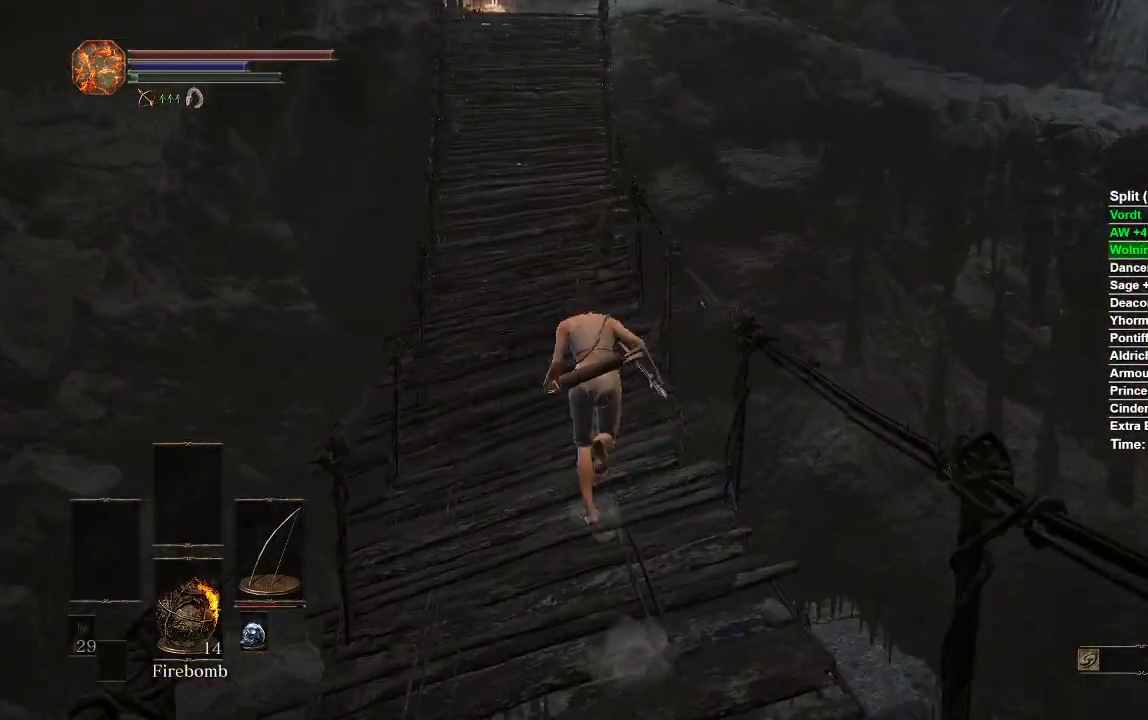
{"dt_ms": 1000, "buttons": [], "left_stick": "up", "right_stick": "right"}
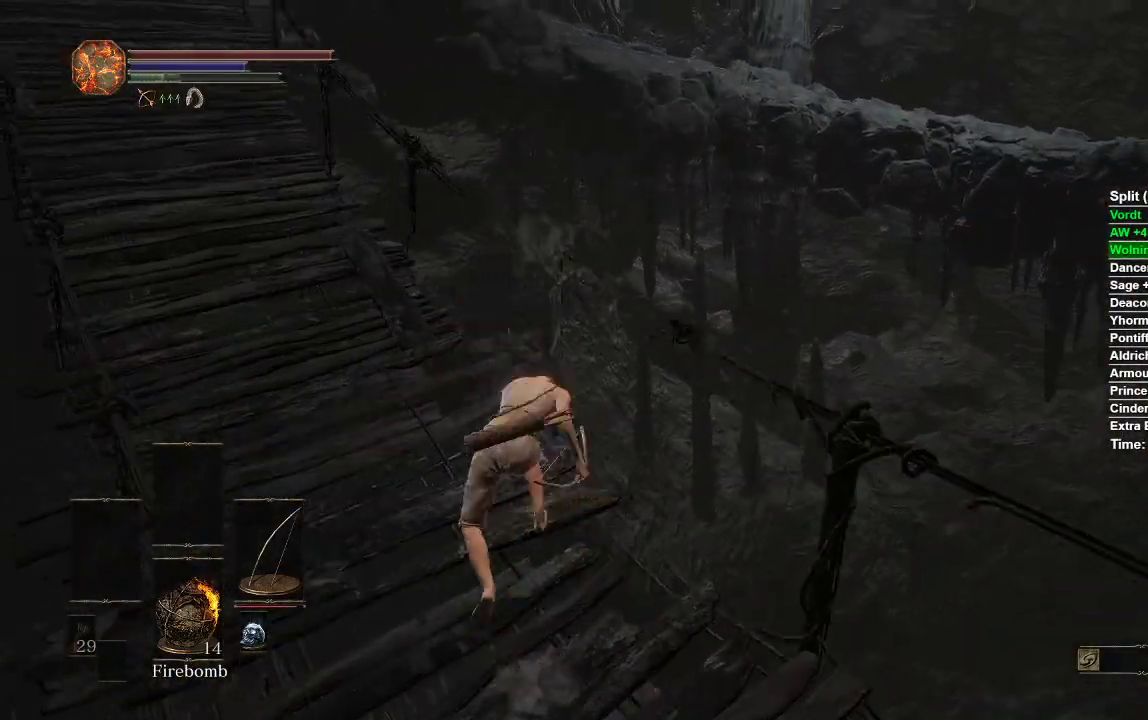
{"dt_ms": 500, "buttons": [], "left_stick": "up-left", "right_stick": "center", "events": [[183, "left_stick", "up-left"], [300, "right_stick", "center"]]}
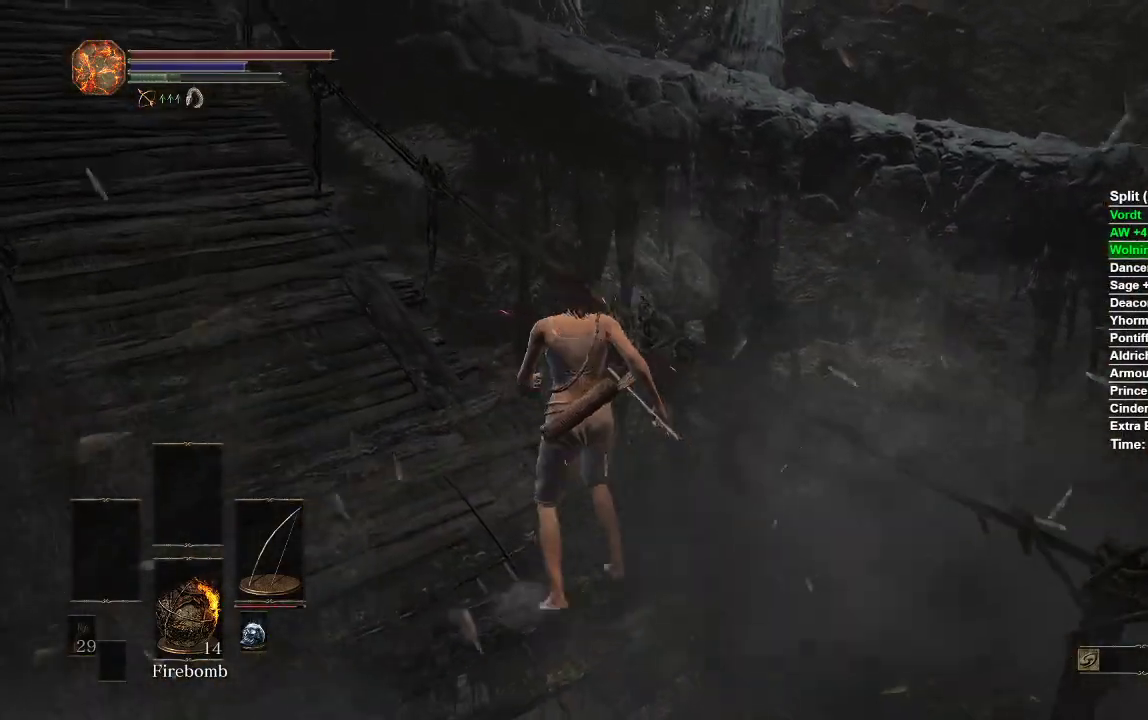
{"dt_ms": 500, "buttons": [], "left_stick": "center", "right_stick": "right", "events": [[267, "right_stick", "right"], [367, "left_stick", "center"]]}
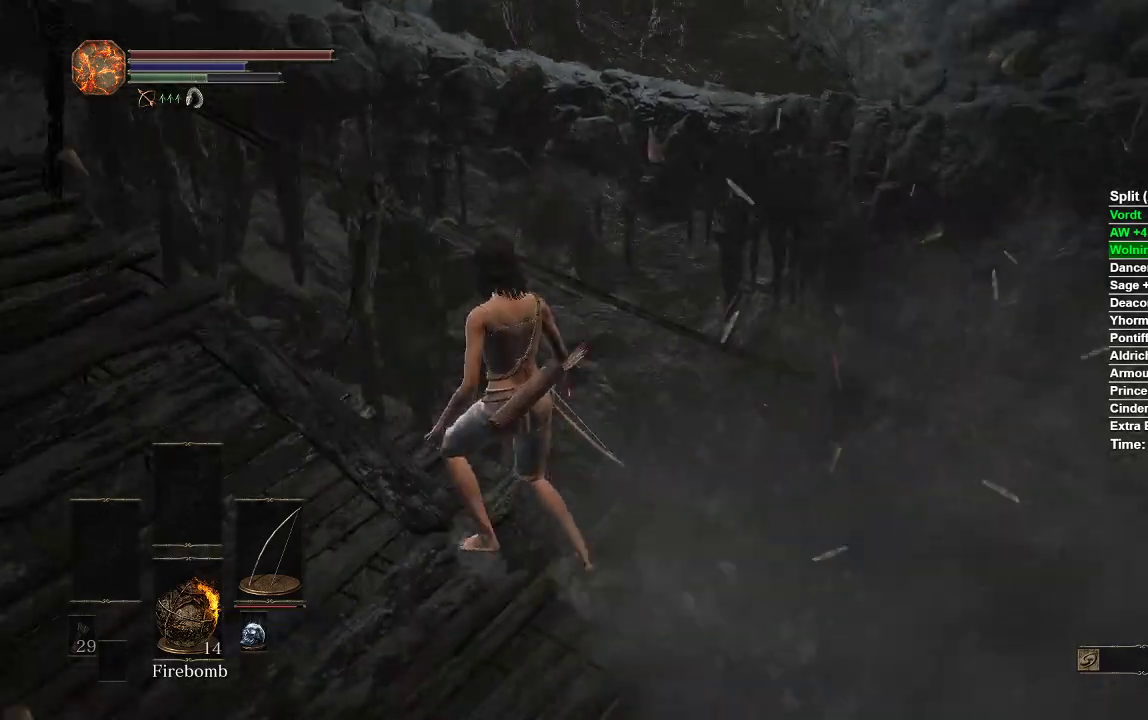
{"dt_ms": 500, "buttons": [], "left_stick": "center", "right_stick": "center", "events": [[317, "right_stick", "center"], [417, "Y", "down"], [500, "Y", "up"]]}
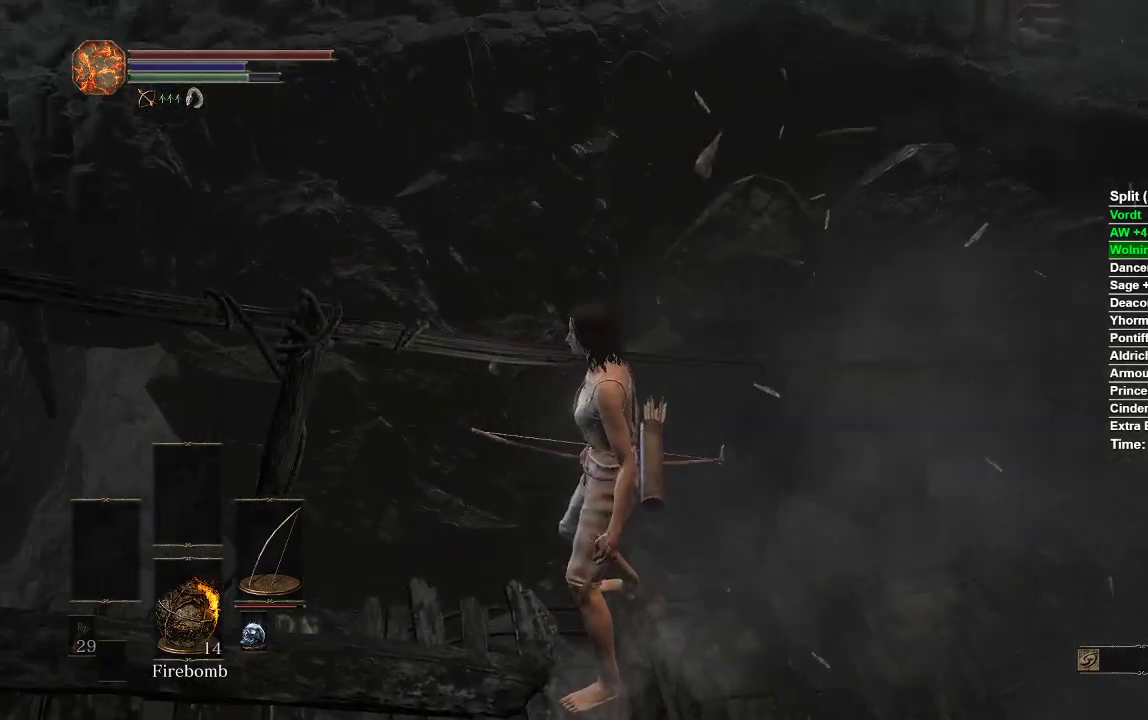
{"dt_ms": 500, "buttons": [], "left_stick": "center", "right_stick": "down-right", "events": [[200, "right_stick", "right"], [250, "right_stick", "down-right"]]}
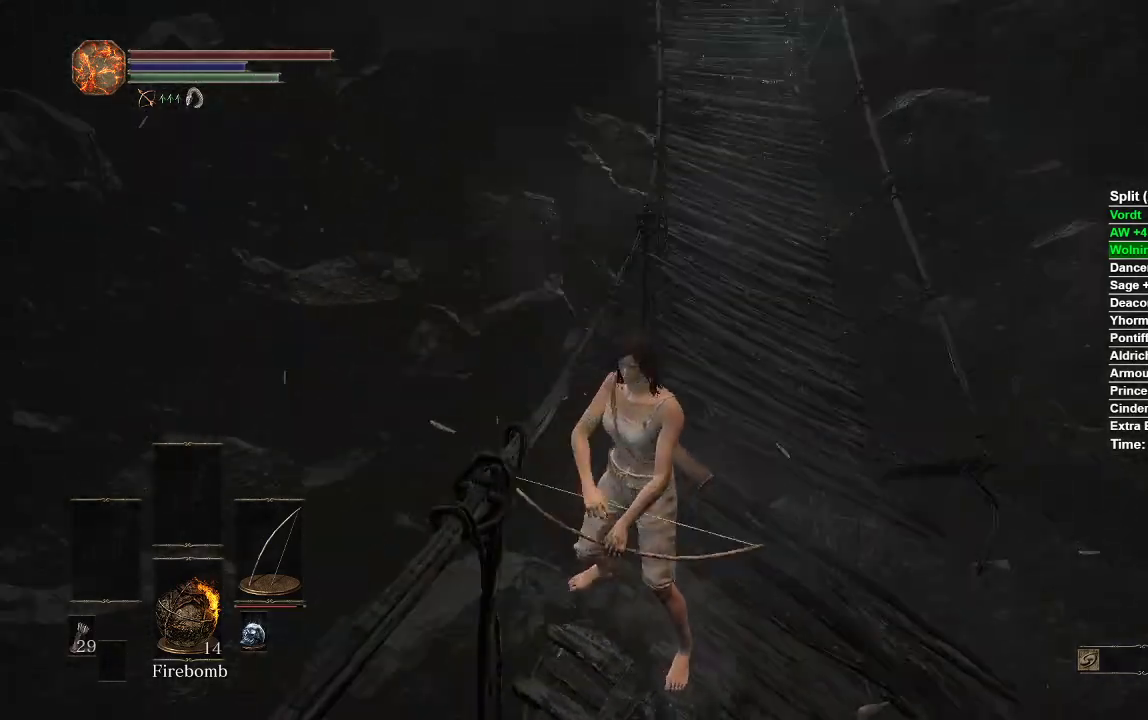
{"dt_ms": 500, "buttons": [], "left_stick": "center", "right_stick": "center", "events": [[33, "left_stick", "down"], [83, "right_stick", "center"], [150, "left_stick", "center"], [333, "left_stick", "down"], [500, "left_stick", "center"]]}
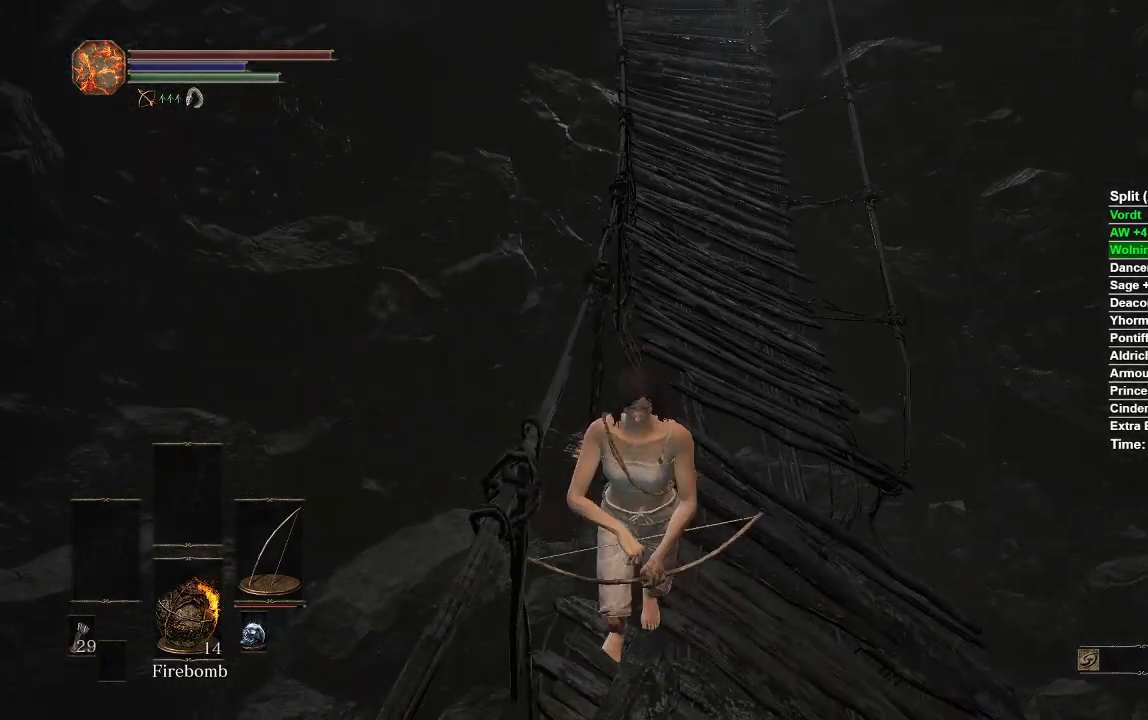
{"dt_ms": 500, "buttons": ["A"], "left_stick": "center", "right_stick": "center", "events": [[267, "START", "down"], [350, "START", "up"], [400, "DPAD_RIGHT", "down"], [450, "A", "down"], [483, "DPAD_RIGHT", "up"]]}
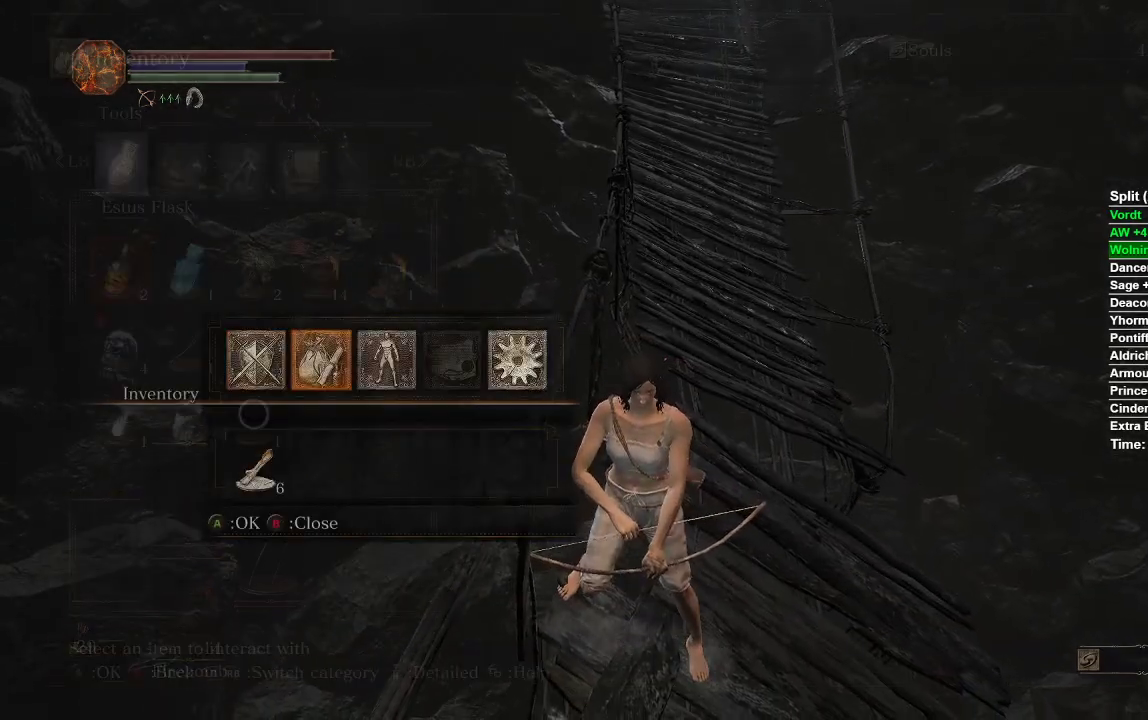
{"dt_ms": 500, "buttons": [], "left_stick": "center", "right_stick": "center", "events": [[100, "A", "up"], [117, "DPAD_DOWN", "down"], [200, "DPAD_DOWN", "up"], [283, "DPAD_DOWN", "down"], [367, "DPAD_DOWN", "up"], [417, "A", "down"], [483, "A", "up"]]}
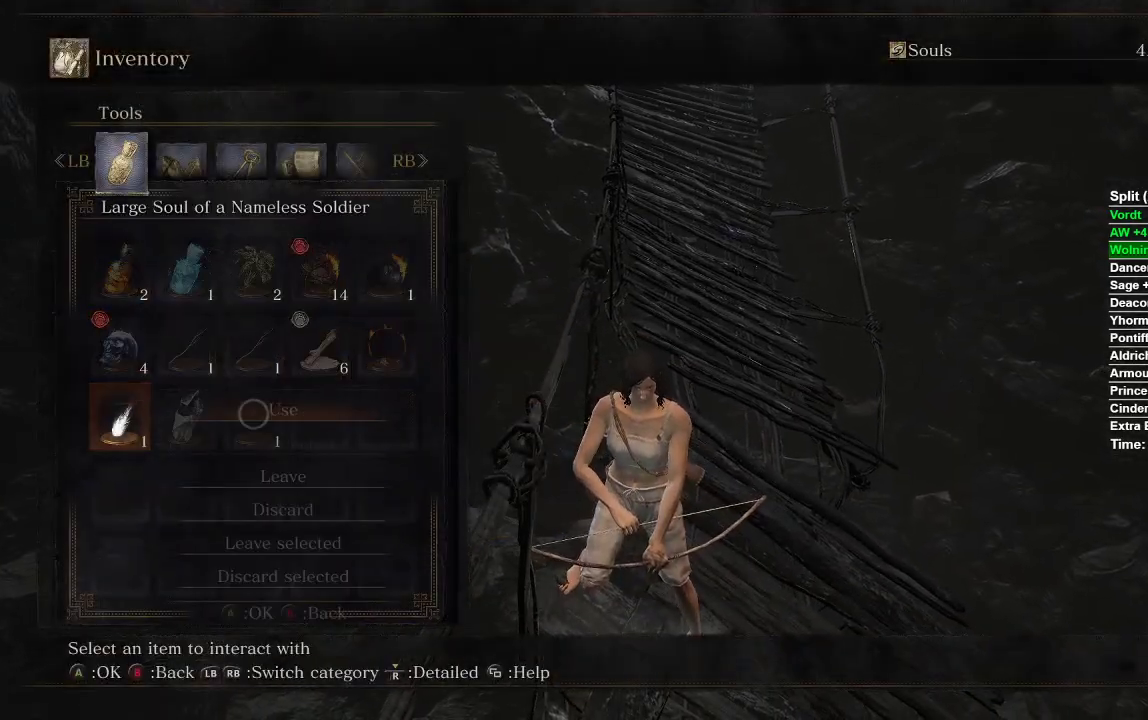
{"dt_ms": 500, "buttons": [], "left_stick": "center", "right_stick": "center", "events": [[50, "A", "down"], [150, "A", "up"], [267, "START", "down"], [383, "START", "up"]]}
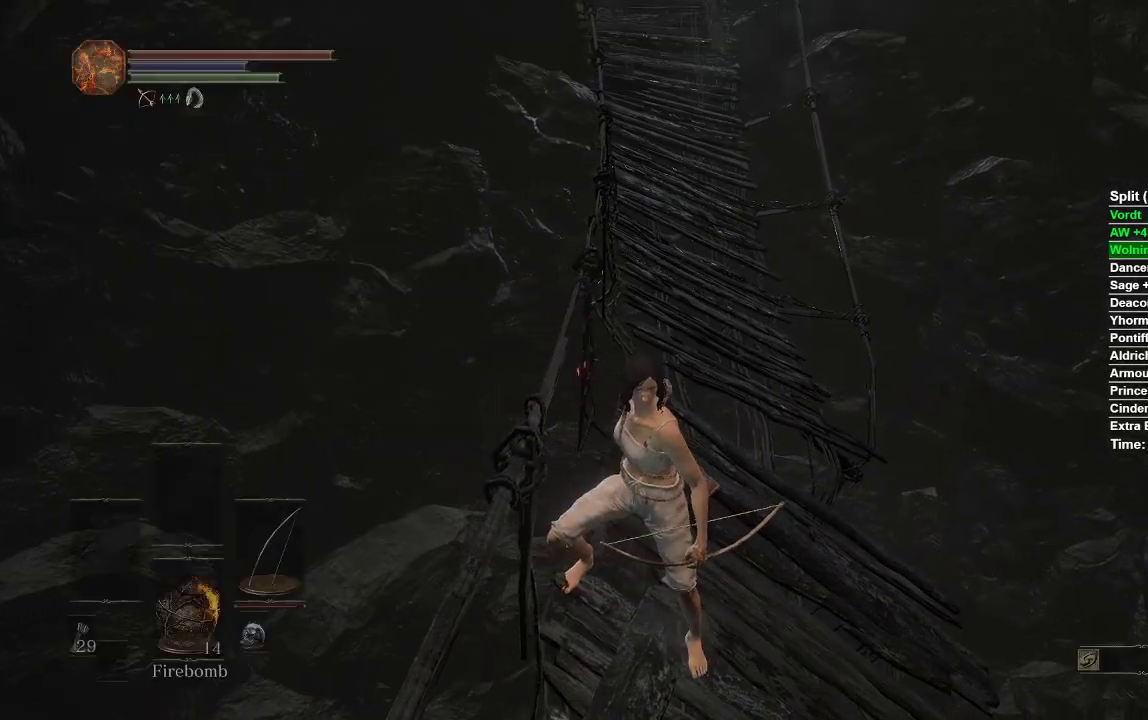
{"dt_ms": 500, "buttons": [], "left_stick": "center", "right_stick": "center", "events": []}
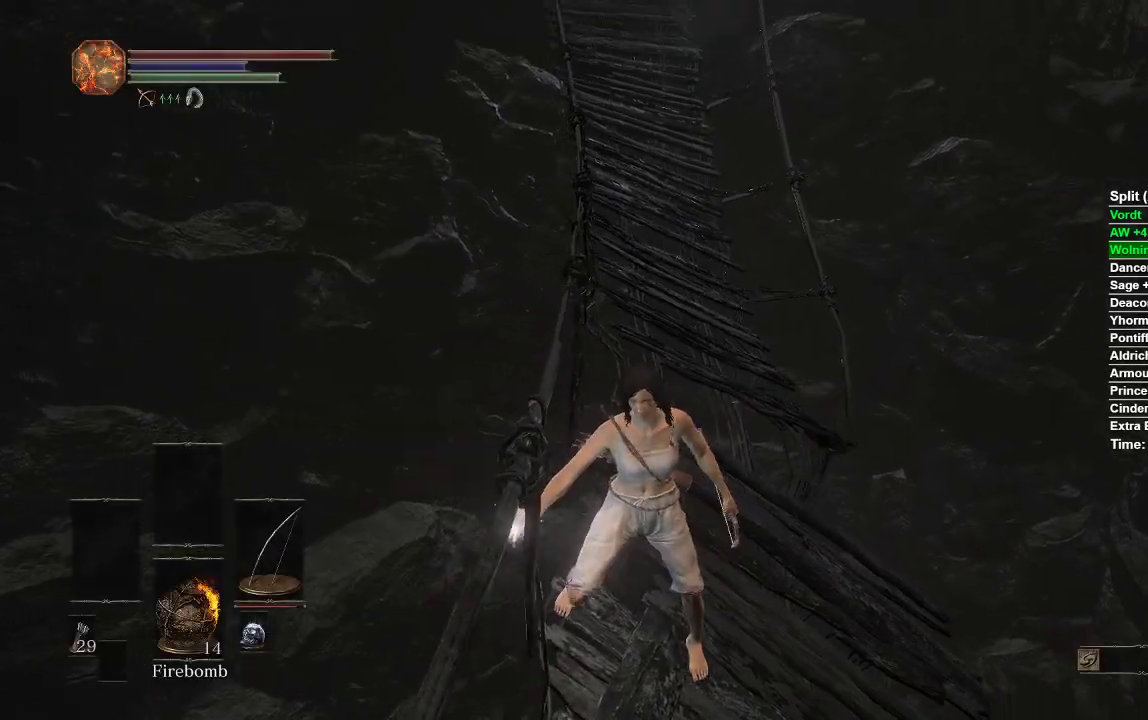
{"dt_ms": 500, "buttons": [], "left_stick": "center", "right_stick": "center", "events": []}
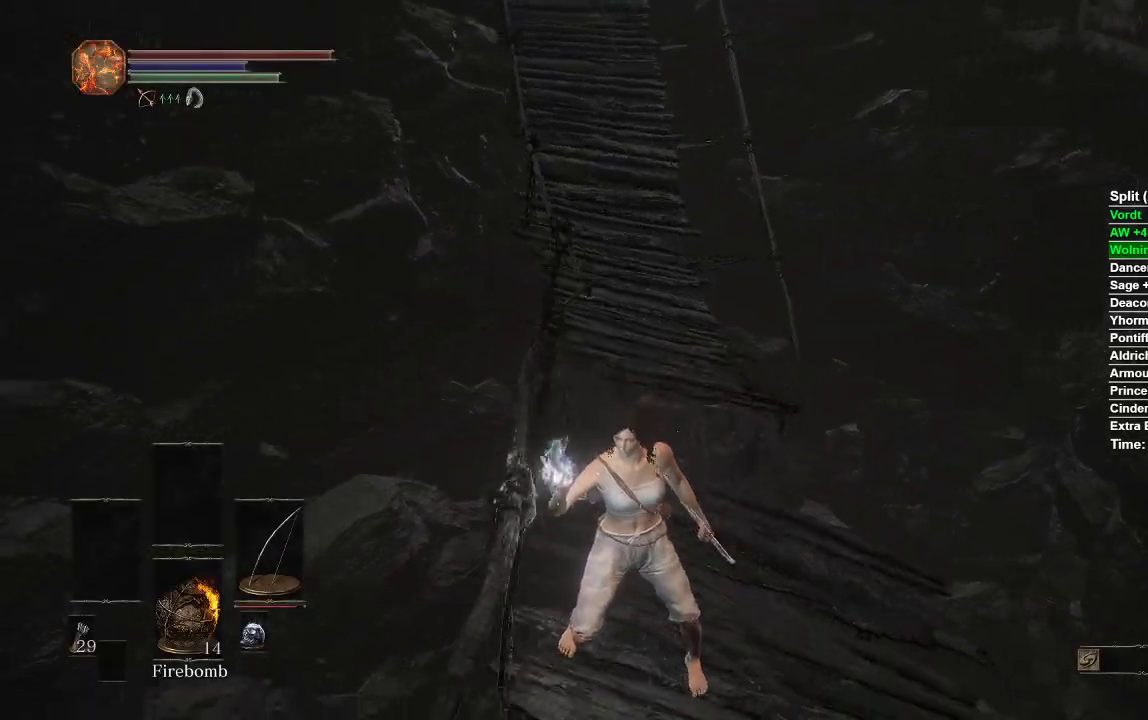
{"dt_ms": 500, "buttons": [], "left_stick": "center", "right_stick": "center", "events": []}
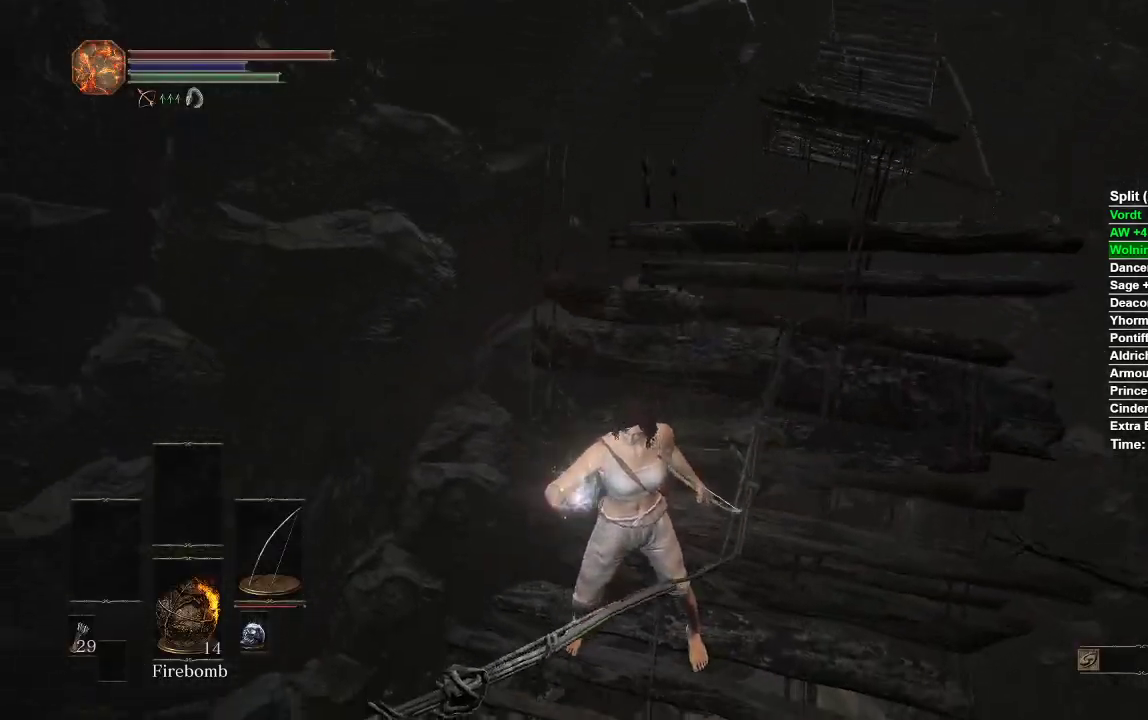
{"dt_ms": 500, "buttons": [], "left_stick": "center", "right_stick": "center", "events": []}